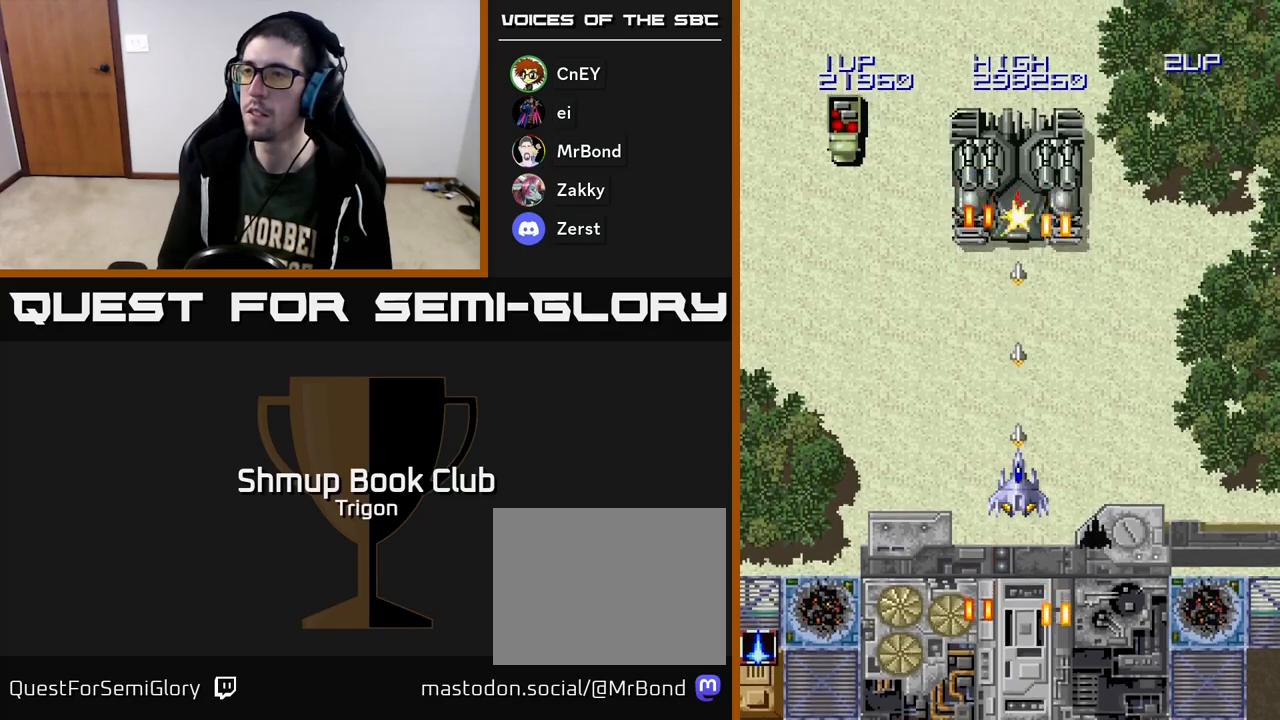
Gameplay with a controller (Xbox layout); each line is a JSON object with the inputs held at the frame after it. "events" lists button and stick changes between this image and that frame as [ms after this image, input, new state], when the widget could be followed in between. Not read: left_stick.
{"buttons": ["A"], "right_stick": "center", "events": []}
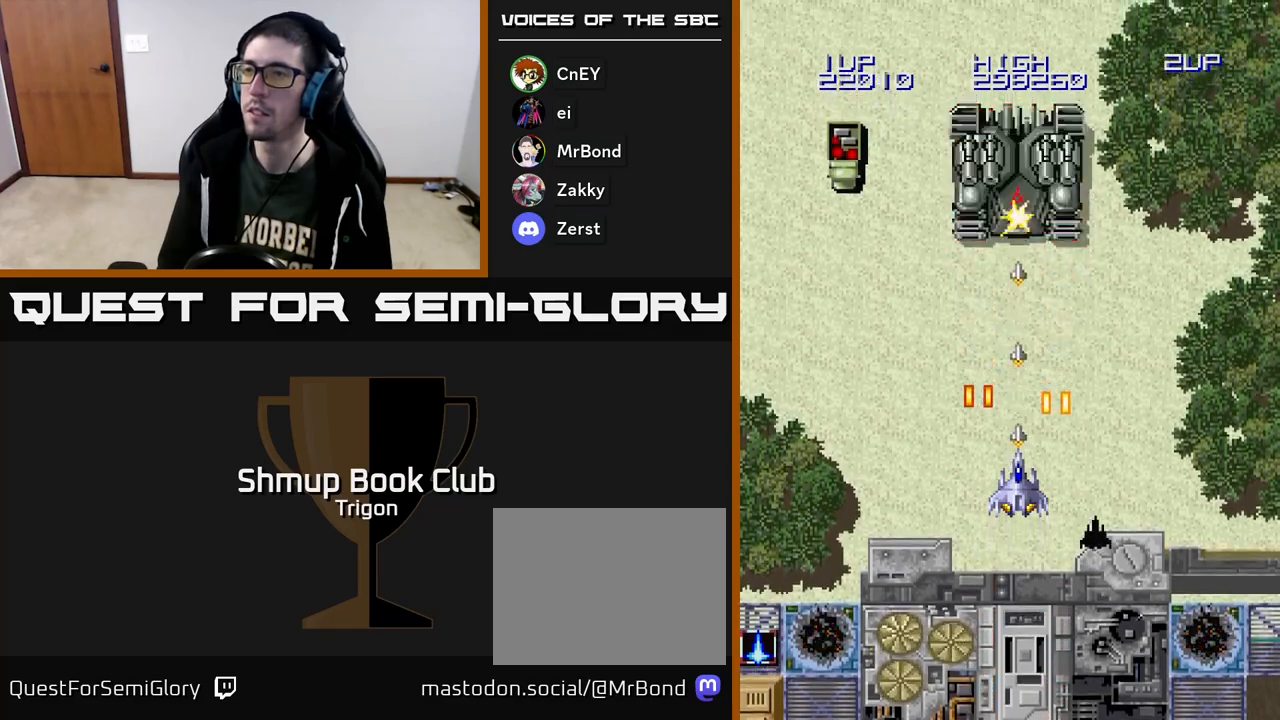
{"buttons": ["A"], "right_stick": "center", "events": []}
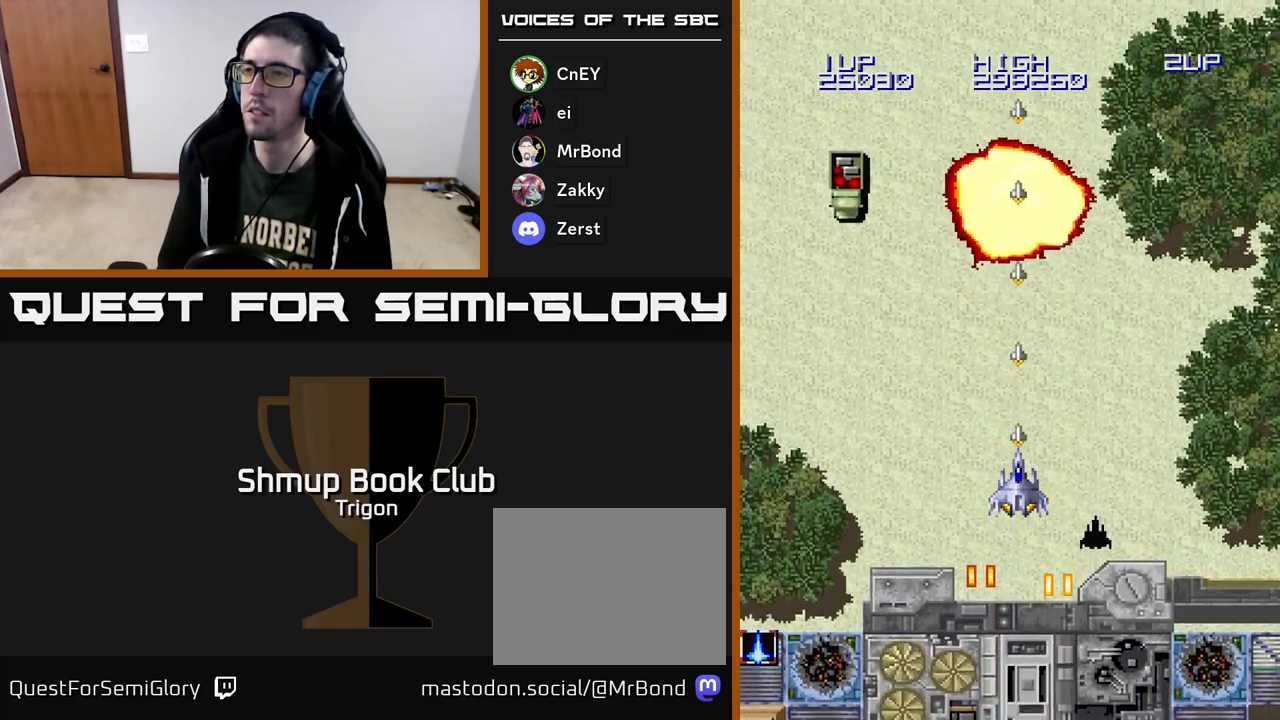
{"buttons": ["A", "DPAD_LEFT"], "right_stick": "center", "events": [[233, "DPAD_LEFT", "down"]]}
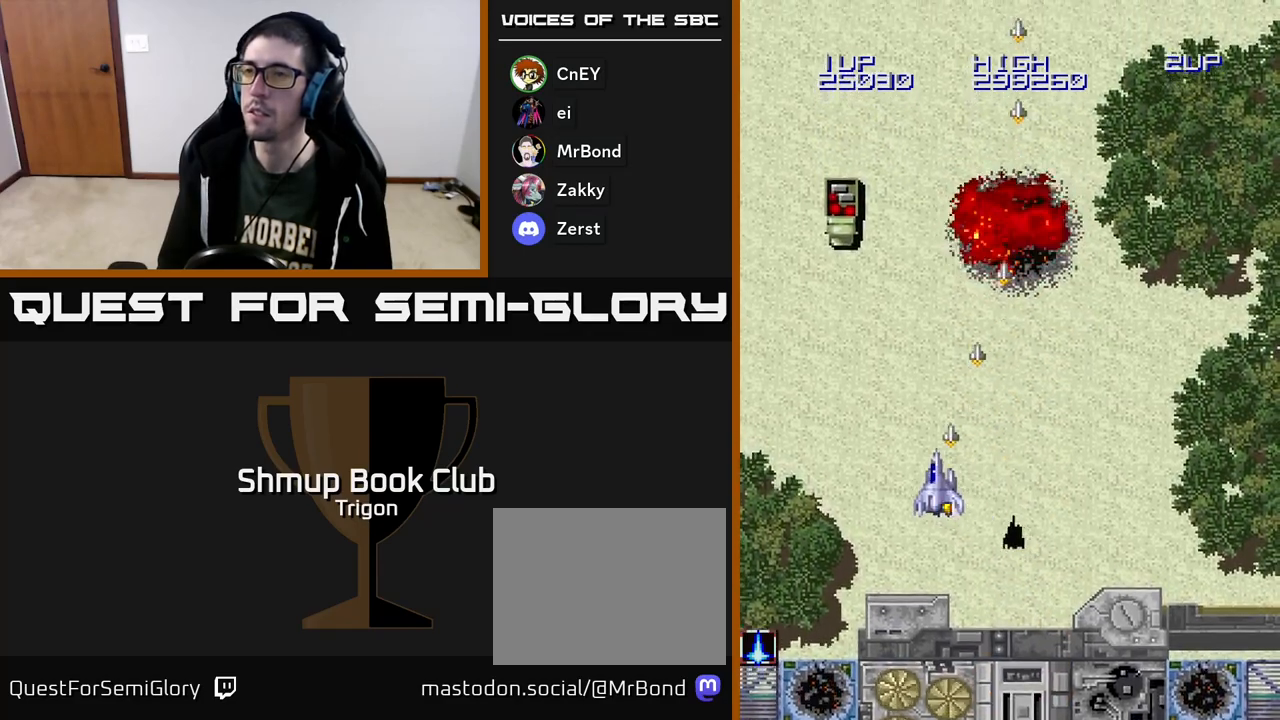
{"buttons": ["A", "DPAD_DOWN", "DPAD_LEFT"], "right_stick": "center", "events": [[383, "DPAD_DOWN", "down"]]}
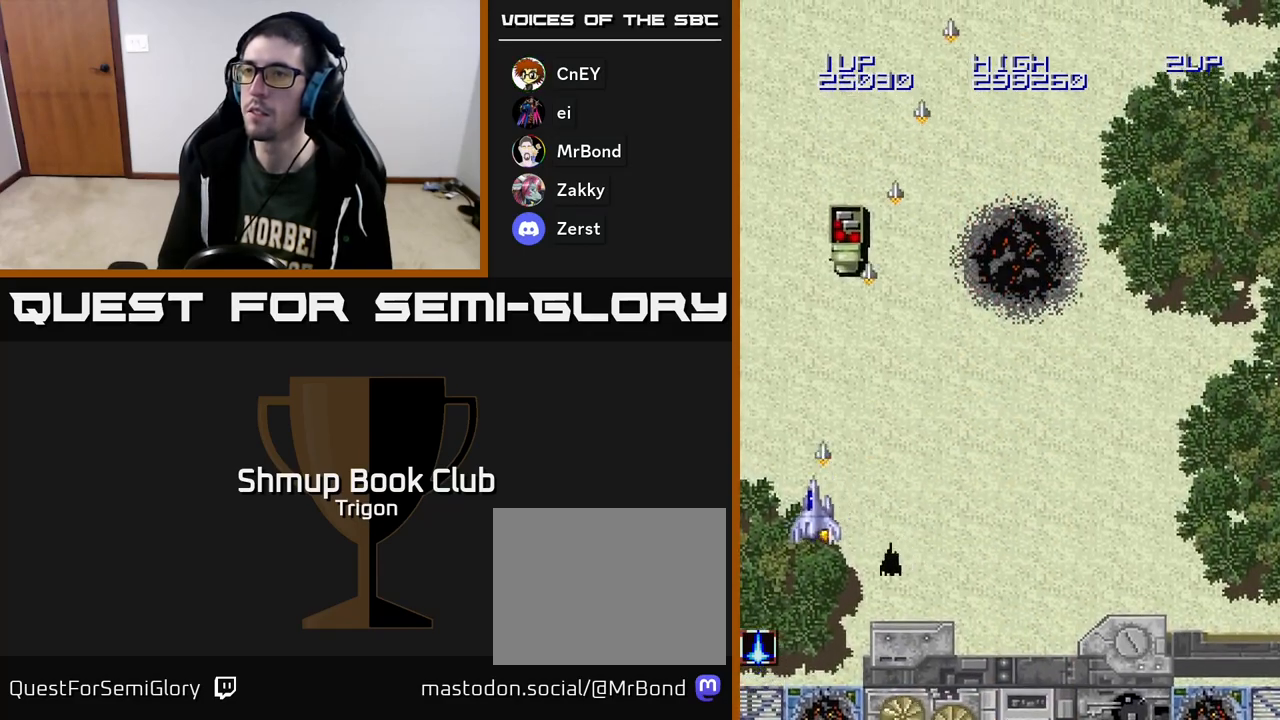
{"buttons": ["A", "DPAD_DOWN", "DPAD_RIGHT"], "right_stick": "center", "events": [[350, "DPAD_LEFT", "up"], [467, "DPAD_RIGHT", "down"]]}
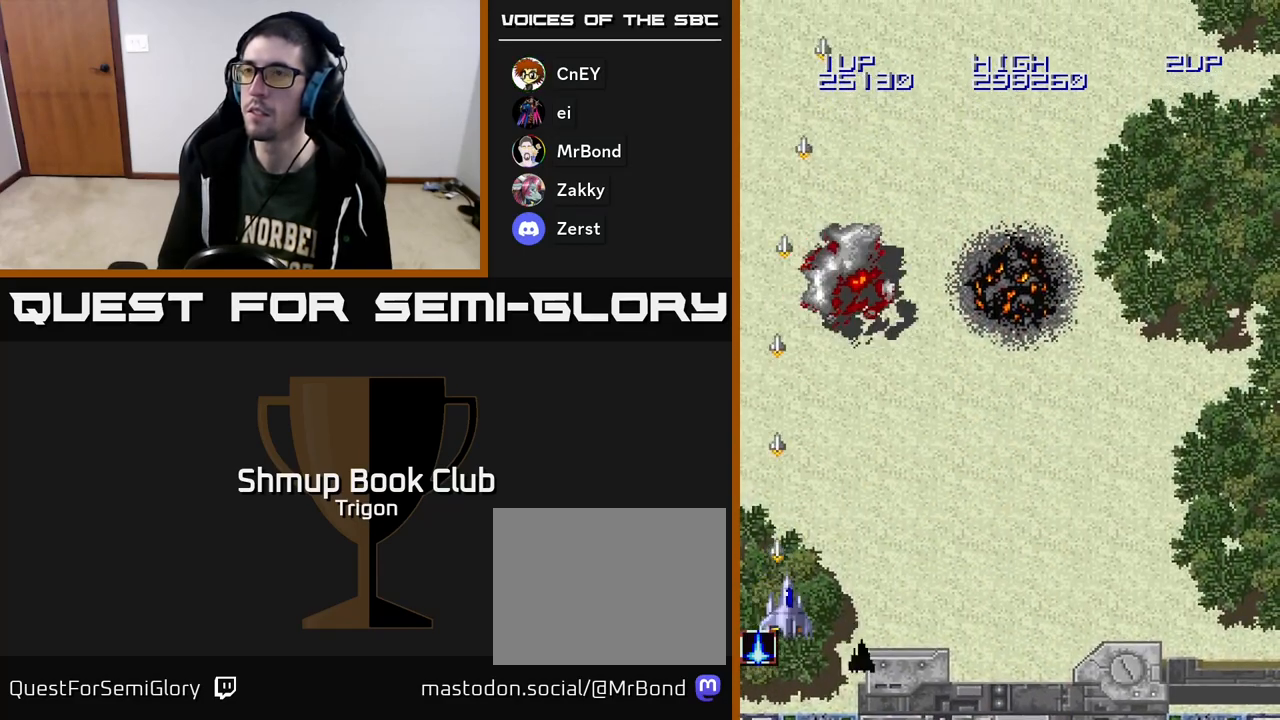
{"buttons": ["A", "DPAD_RIGHT"], "right_stick": "center", "events": [[83, "DPAD_DOWN", "up"], [167, "A", "up"], [333, "A", "down"]]}
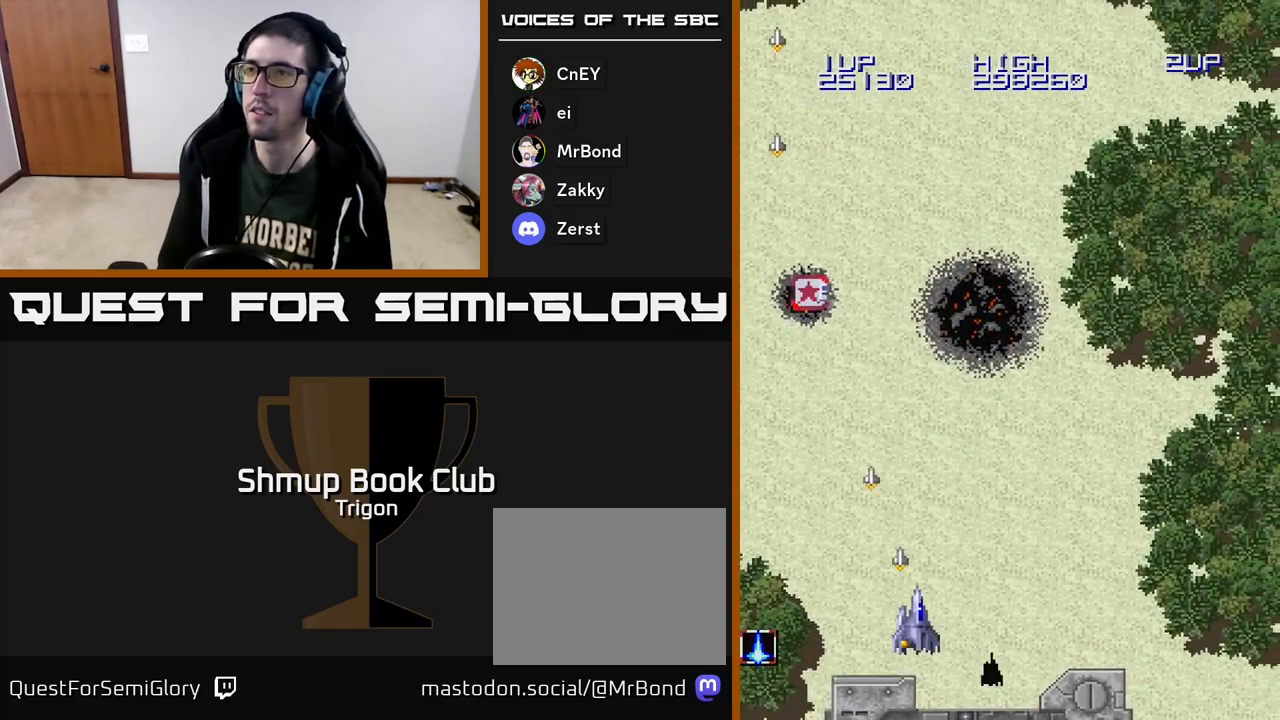
{"buttons": ["A", "DPAD_RIGHT"], "right_stick": "center", "events": []}
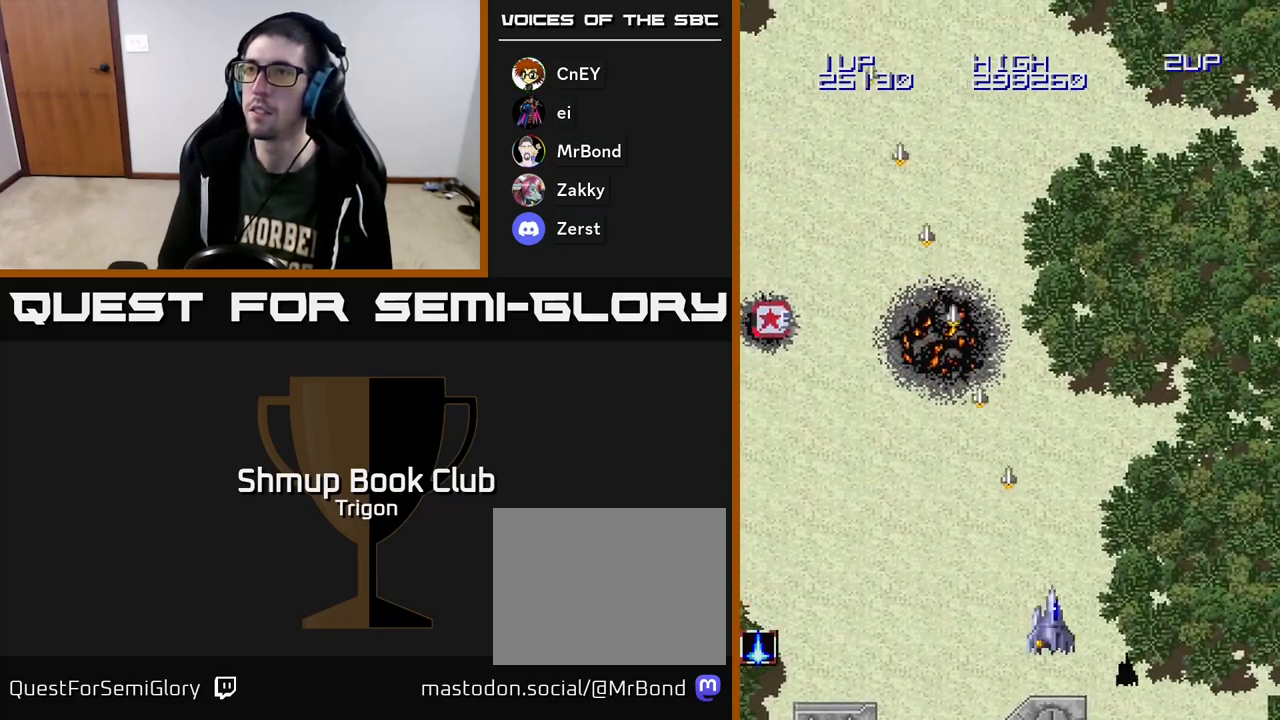
{"buttons": ["A", "DPAD_RIGHT"], "right_stick": "center", "events": []}
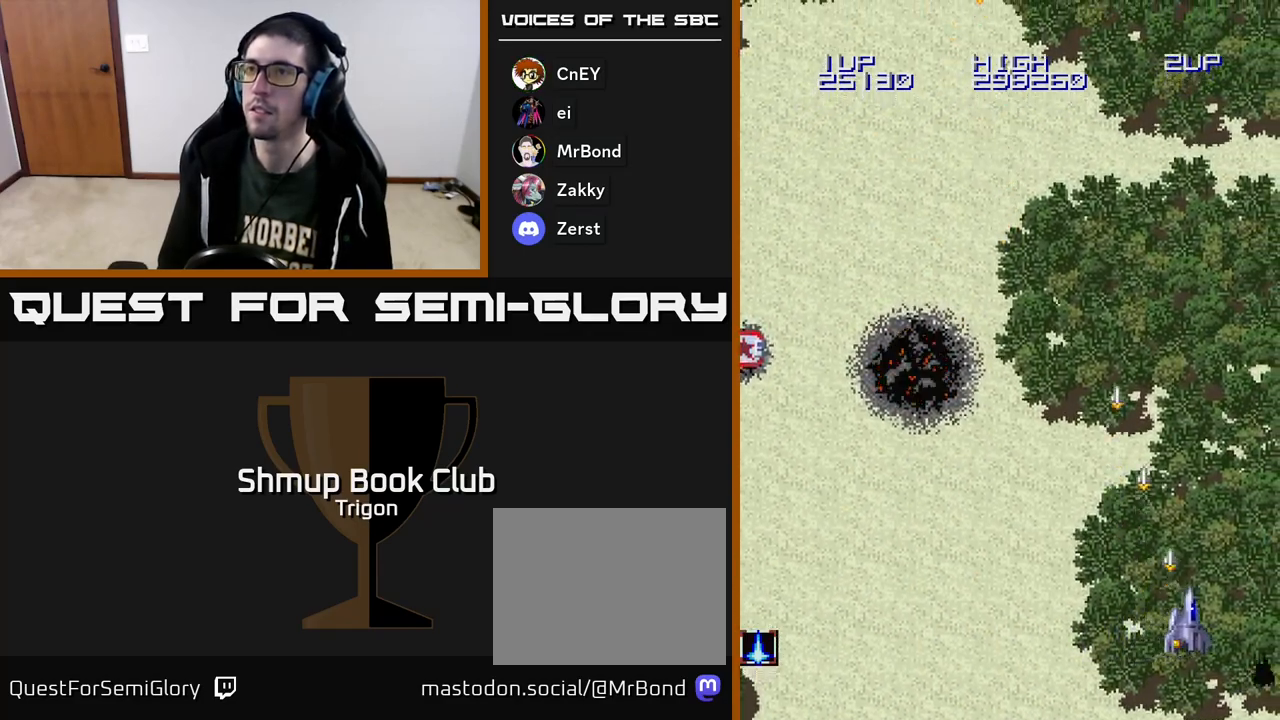
{"buttons": ["A", "DPAD_LEFT"], "right_stick": "center", "events": [[283, "DPAD_RIGHT", "up"], [333, "DPAD_LEFT", "down"]]}
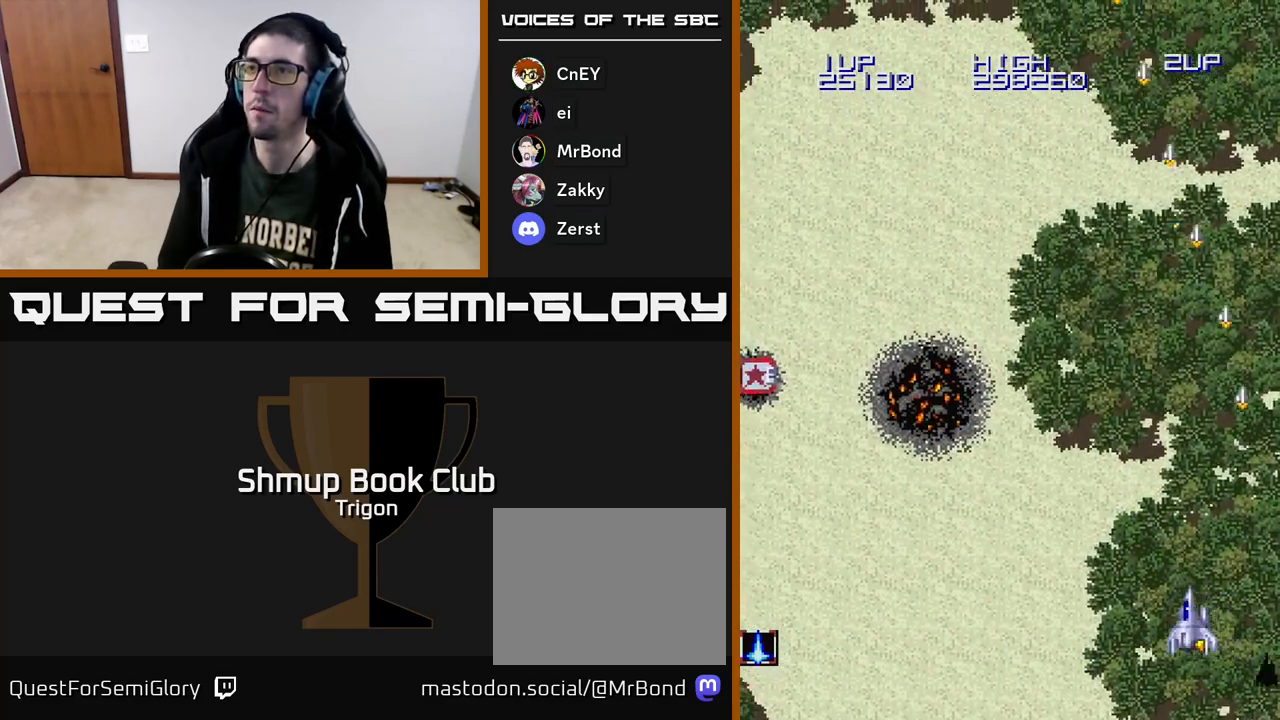
{"buttons": ["A", "DPAD_LEFT"], "right_stick": "center", "events": []}
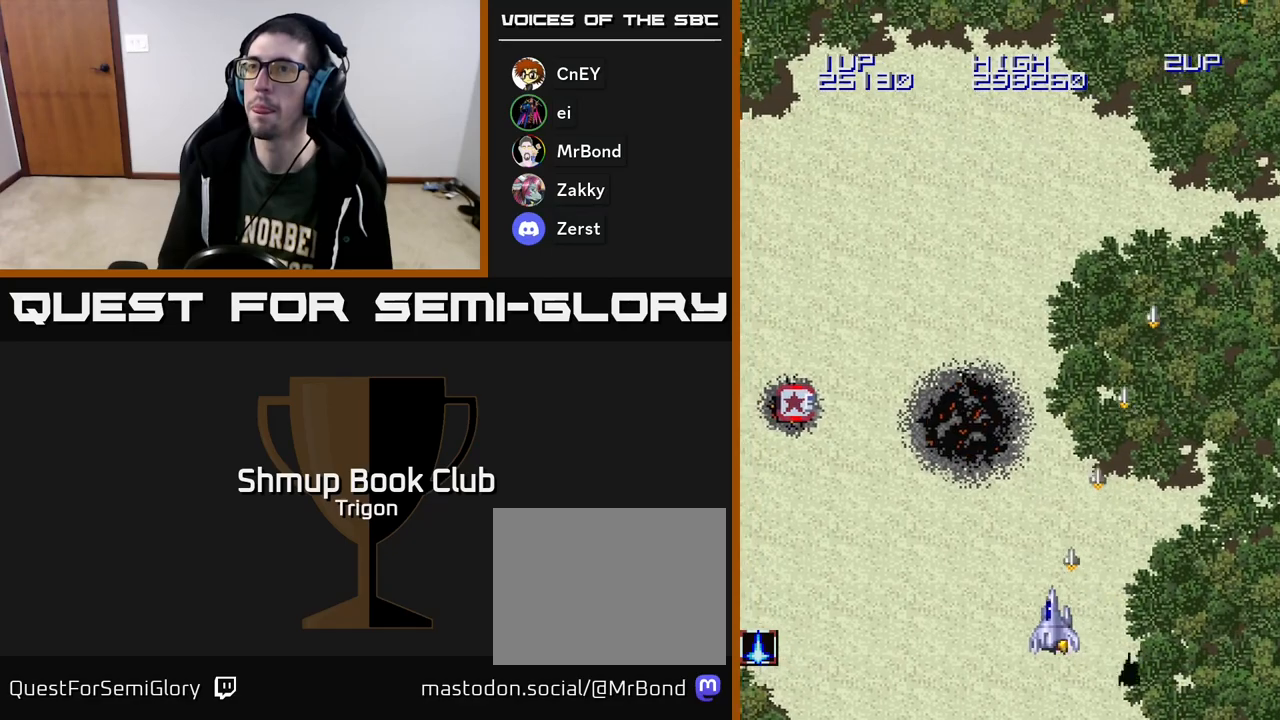
{"buttons": ["A", "DPAD_UP", "DPAD_LEFT"], "right_stick": "center", "events": [[417, "DPAD_UP", "down"]]}
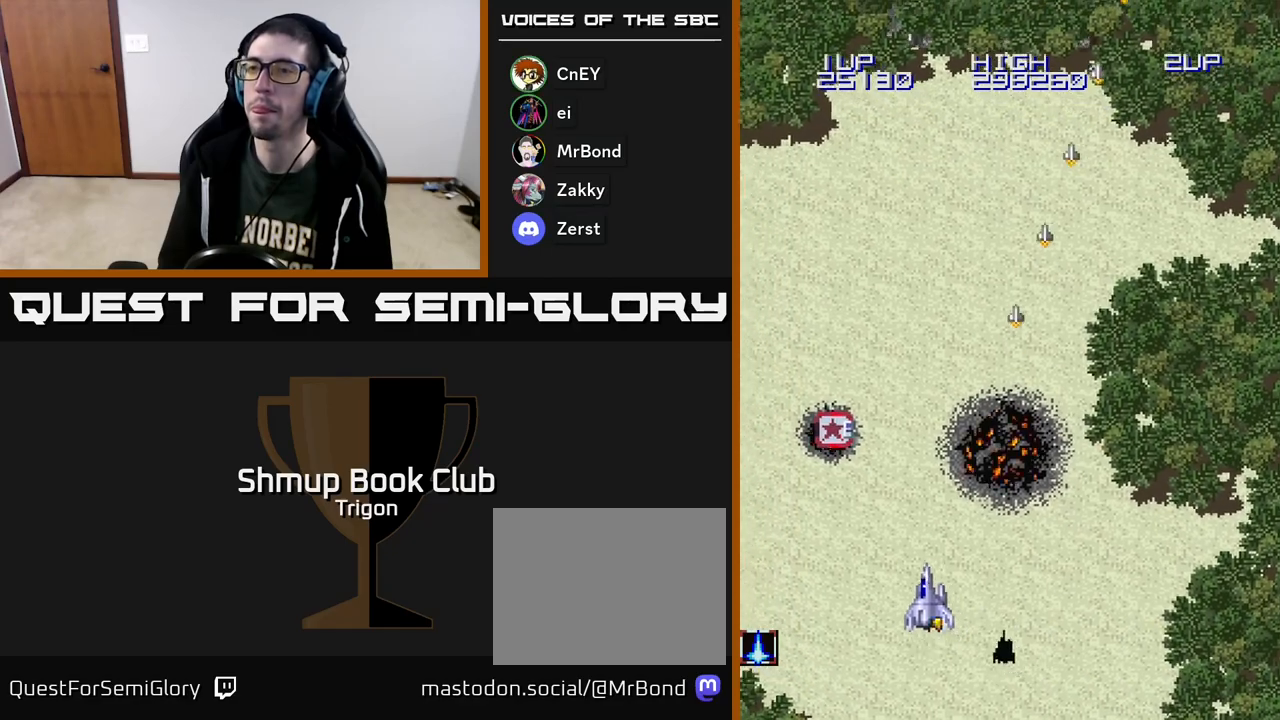
{"buttons": ["A", "DPAD_UP"], "right_stick": "center", "events": [[250, "DPAD_LEFT", "up"]]}
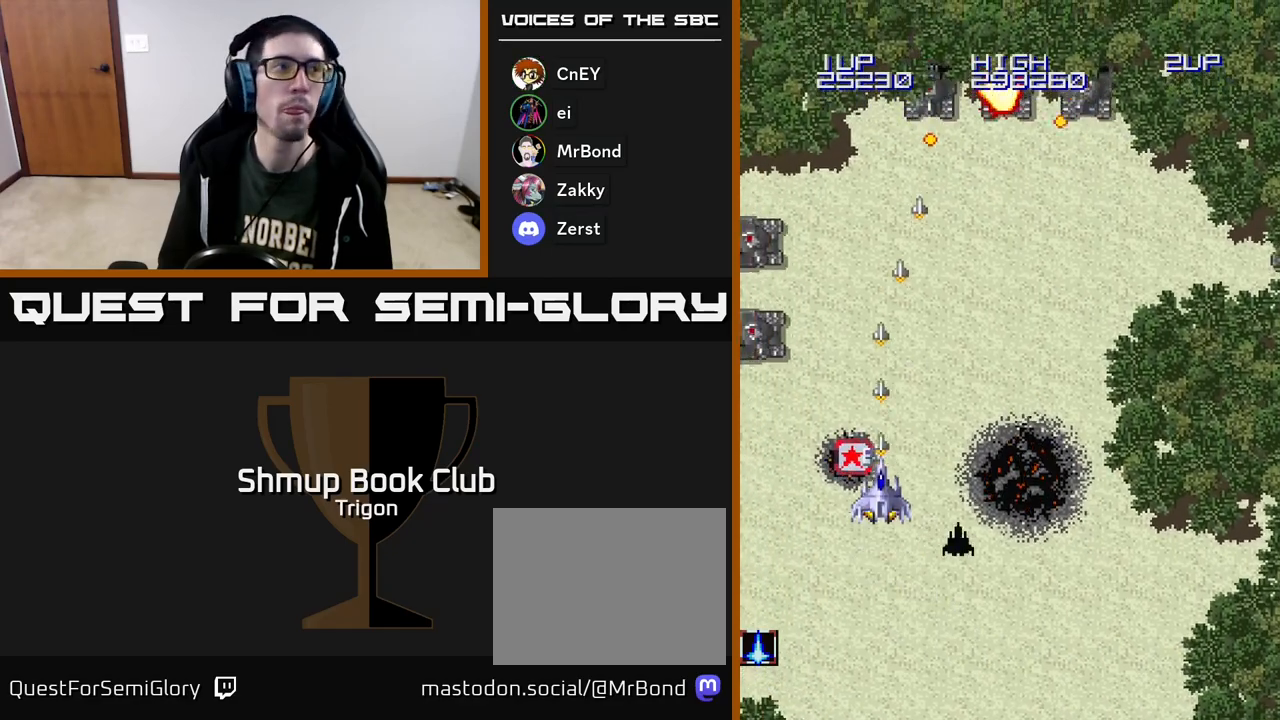
{"buttons": ["A", "DPAD_DOWN"], "right_stick": "center", "events": [[100, "DPAD_LEFT", "down"], [183, "DPAD_UP", "up"], [267, "DPAD_DOWN", "down"], [483, "DPAD_LEFT", "up"]]}
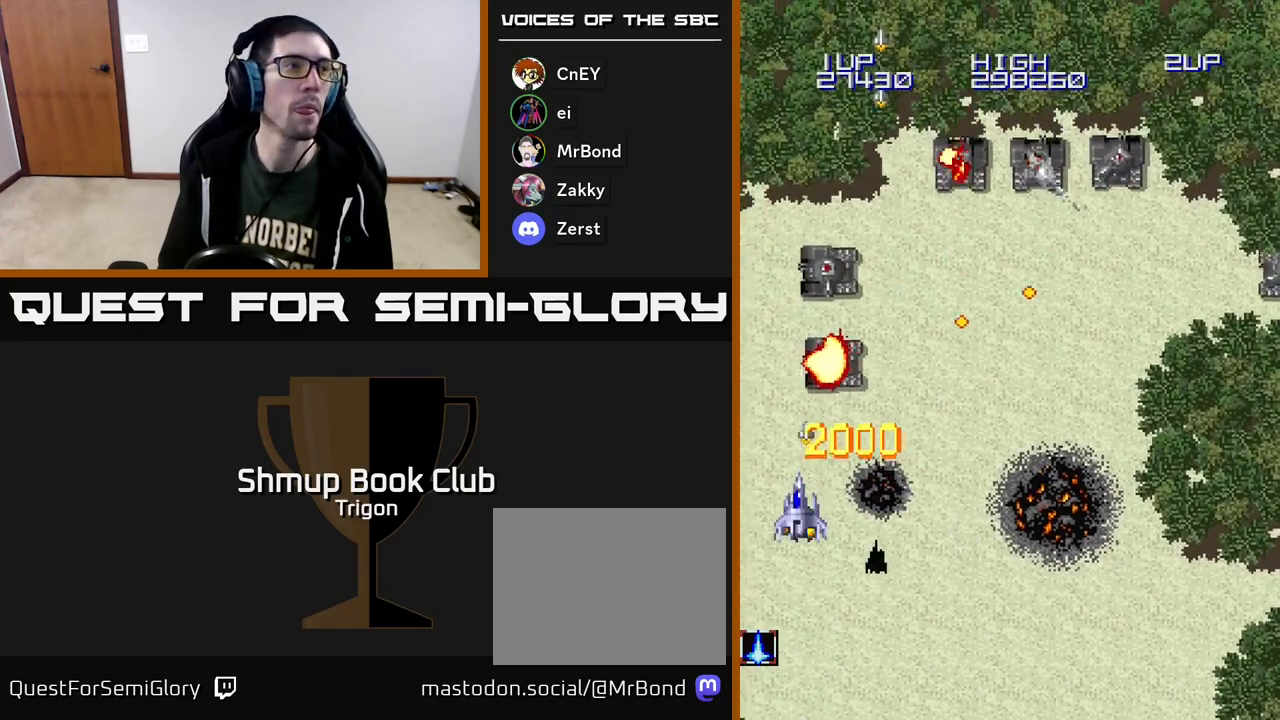
{"buttons": ["A", "DPAD_DOWN", "DPAD_RIGHT"], "right_stick": "center", "events": [[217, "DPAD_RIGHT", "down"]]}
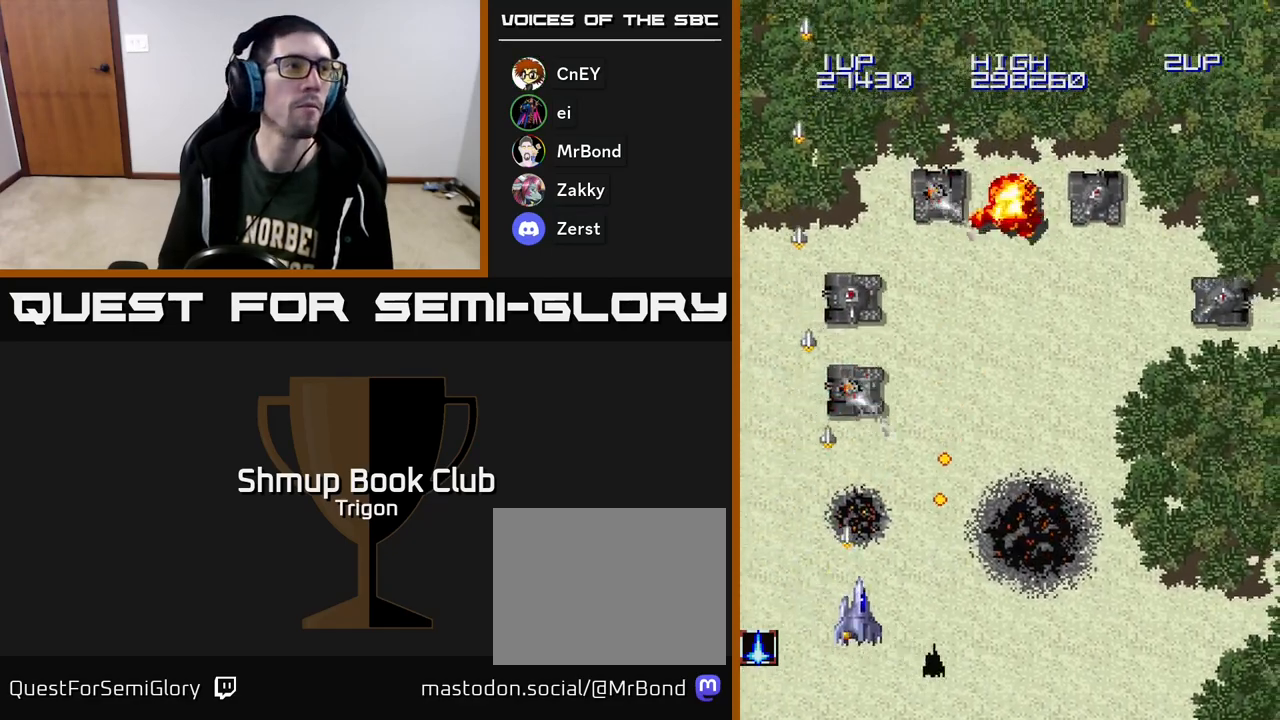
{"buttons": ["A", "DPAD_RIGHT"], "right_stick": "center", "events": [[67, "DPAD_DOWN", "up"]]}
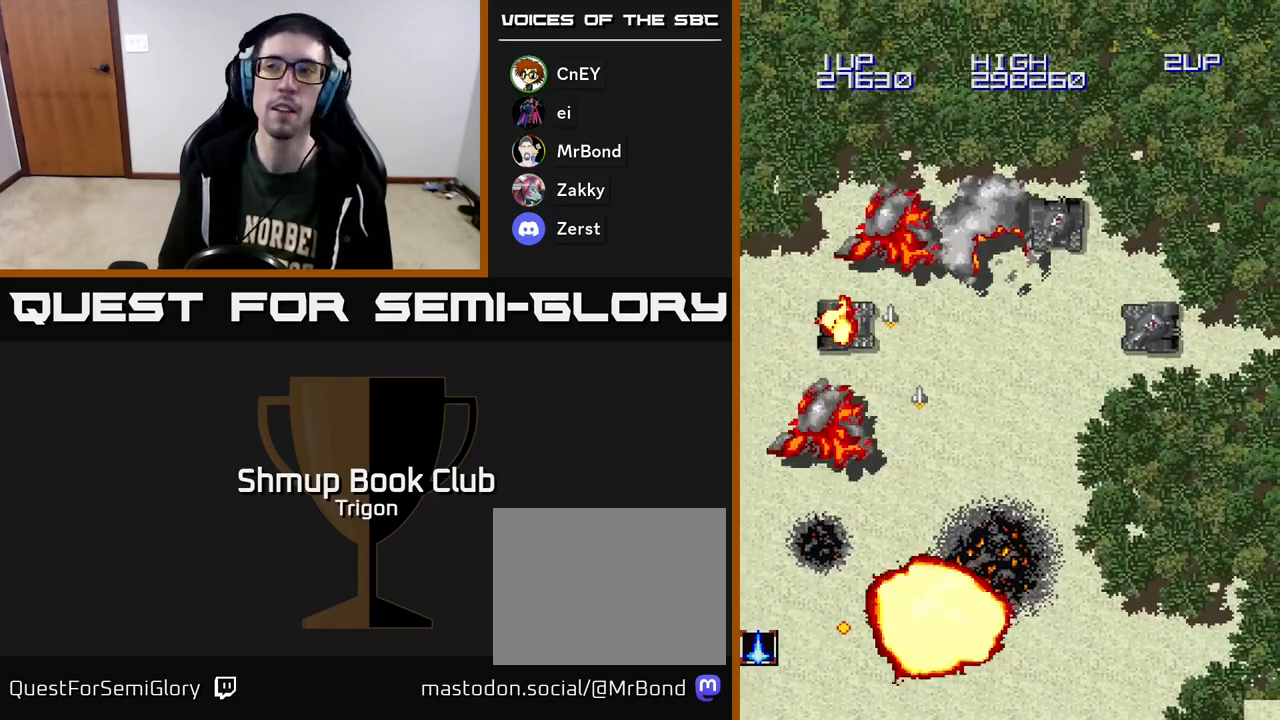
{"buttons": ["A", "DPAD_RIGHT"], "right_stick": "center", "events": []}
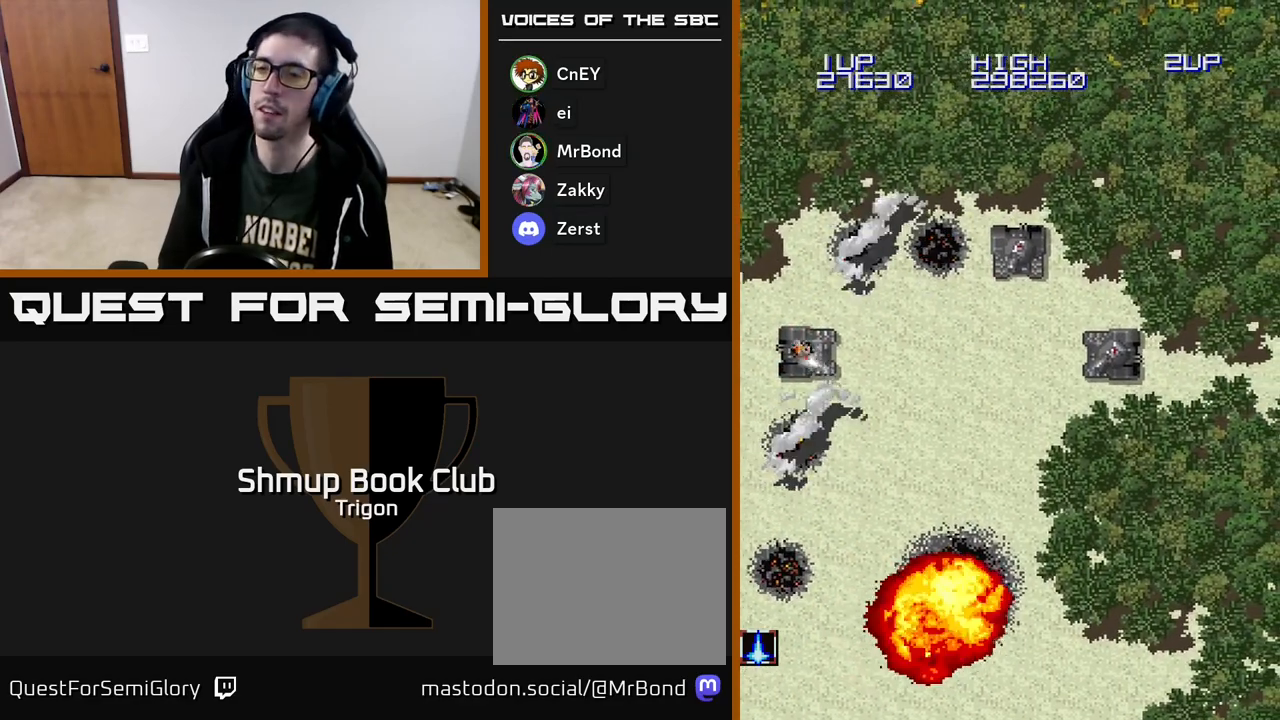
{"buttons": ["A"], "right_stick": "center", "events": [[50, "DPAD_RIGHT", "up"]]}
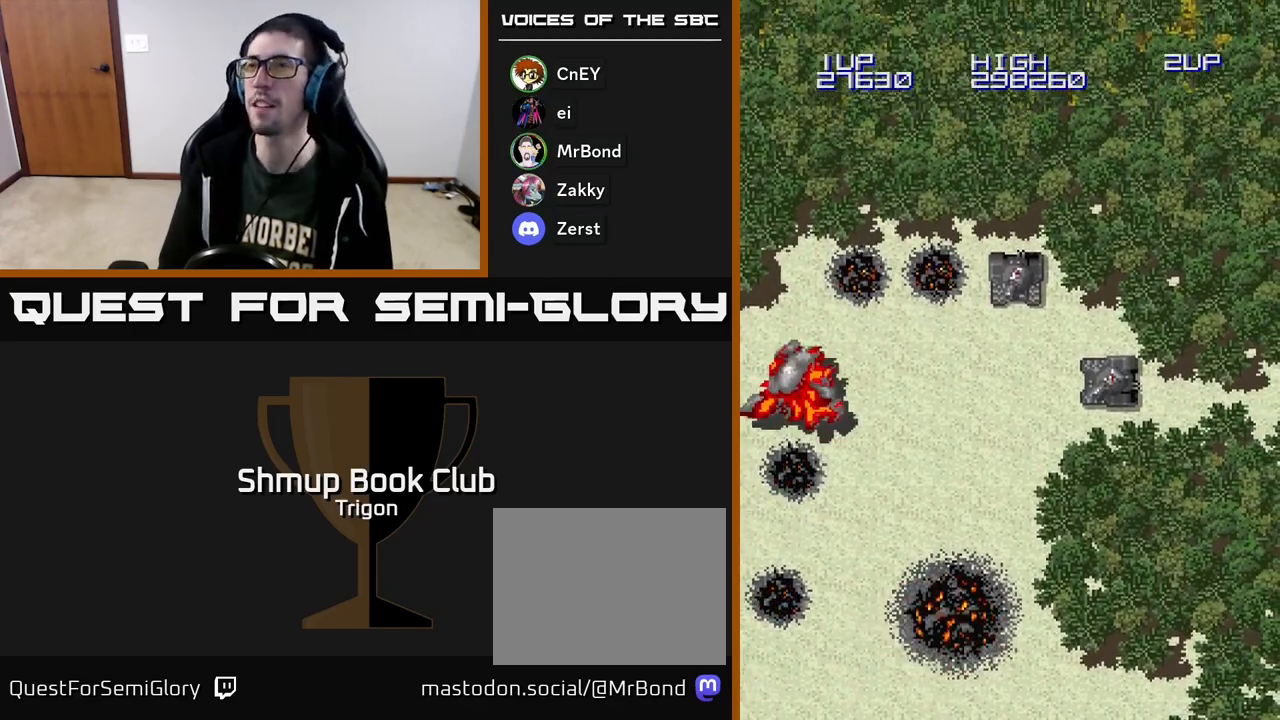
{"buttons": [], "right_stick": "center", "events": [[267, "A", "up"]]}
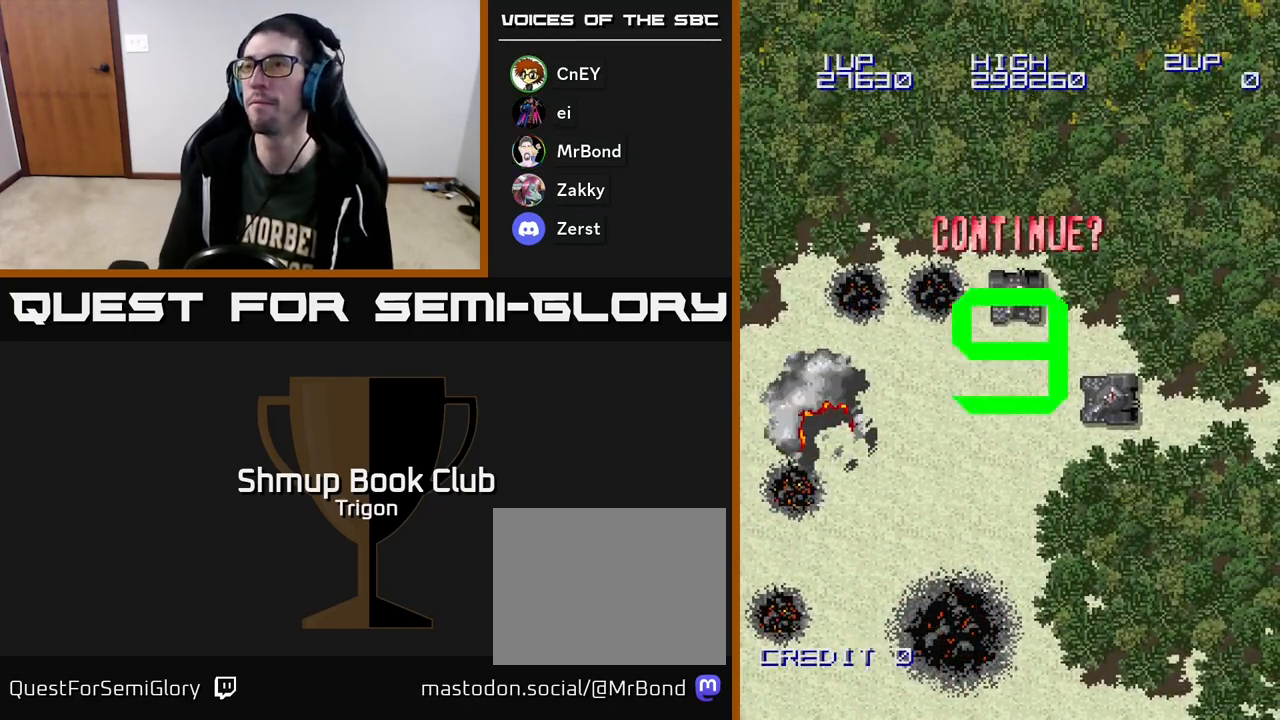
{"buttons": [], "right_stick": "center", "events": []}
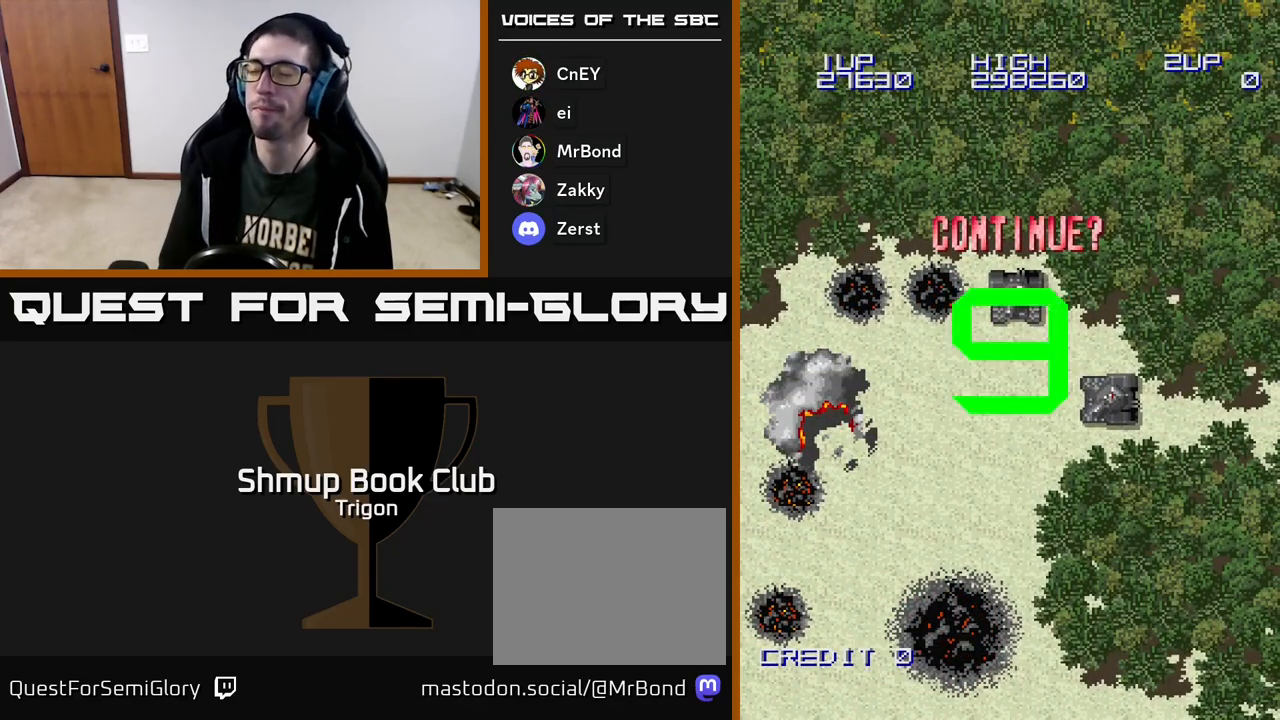
{"buttons": ["A"], "right_stick": "center", "events": [[233, "A", "down"], [283, "A", "up"], [383, "A", "down"], [433, "A", "up"], [500, "A", "down"]]}
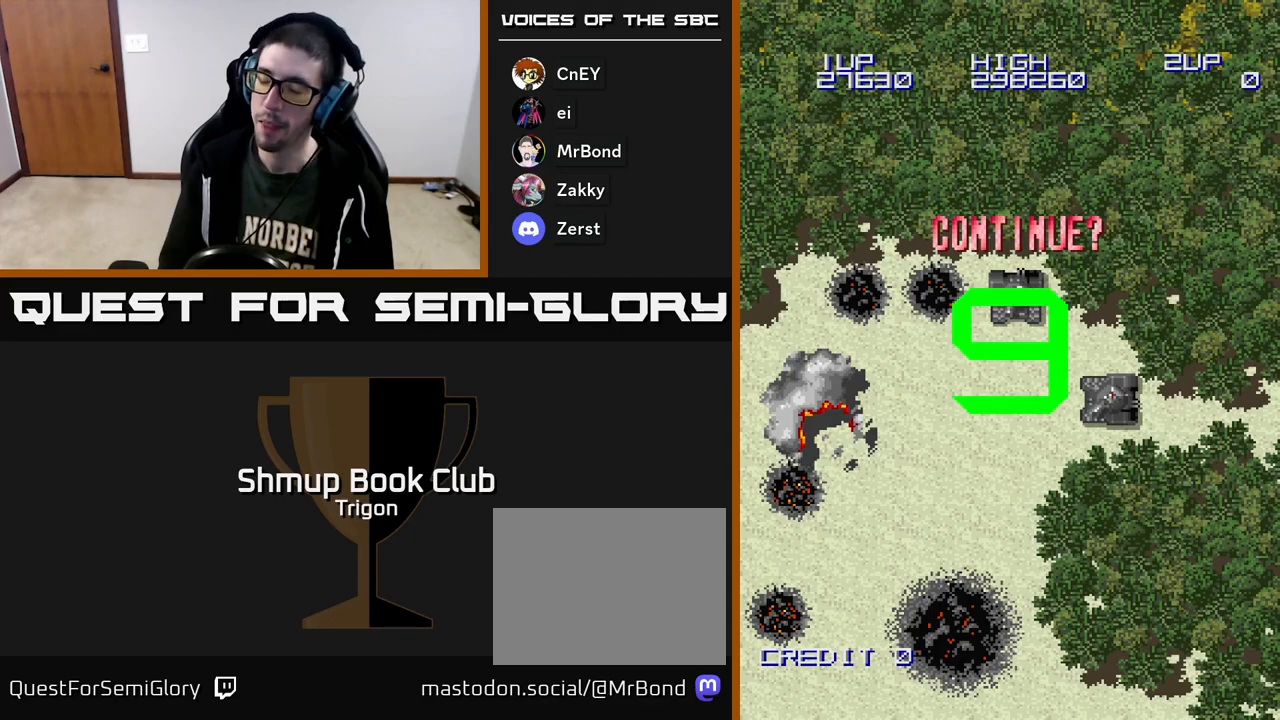
{"buttons": ["A"], "right_stick": "center", "events": [[67, "A", "up"], [150, "A", "down"], [217, "A", "up"], [317, "A", "down"], [383, "A", "up"], [467, "A", "down"]]}
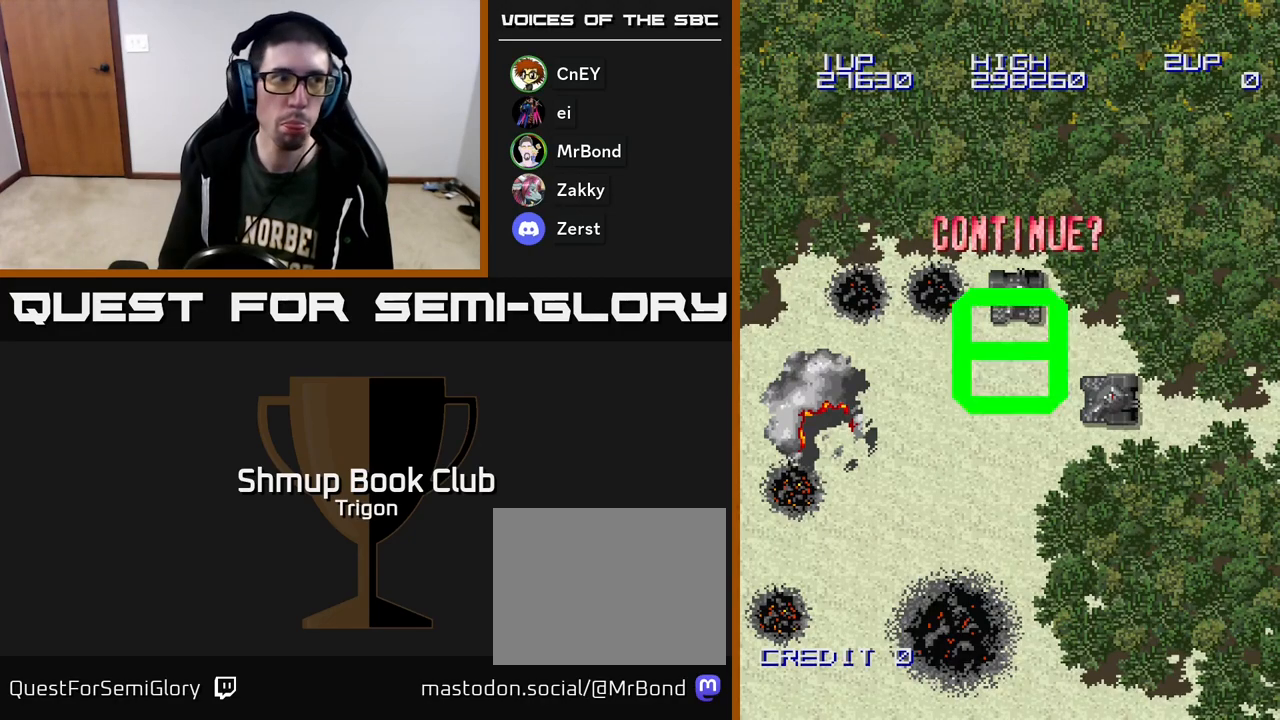
{"buttons": [], "right_stick": "center", "events": [[33, "A", "up"], [117, "A", "down"], [183, "A", "up"], [267, "A", "down"], [333, "A", "up"], [433, "A", "down"], [483, "A", "up"]]}
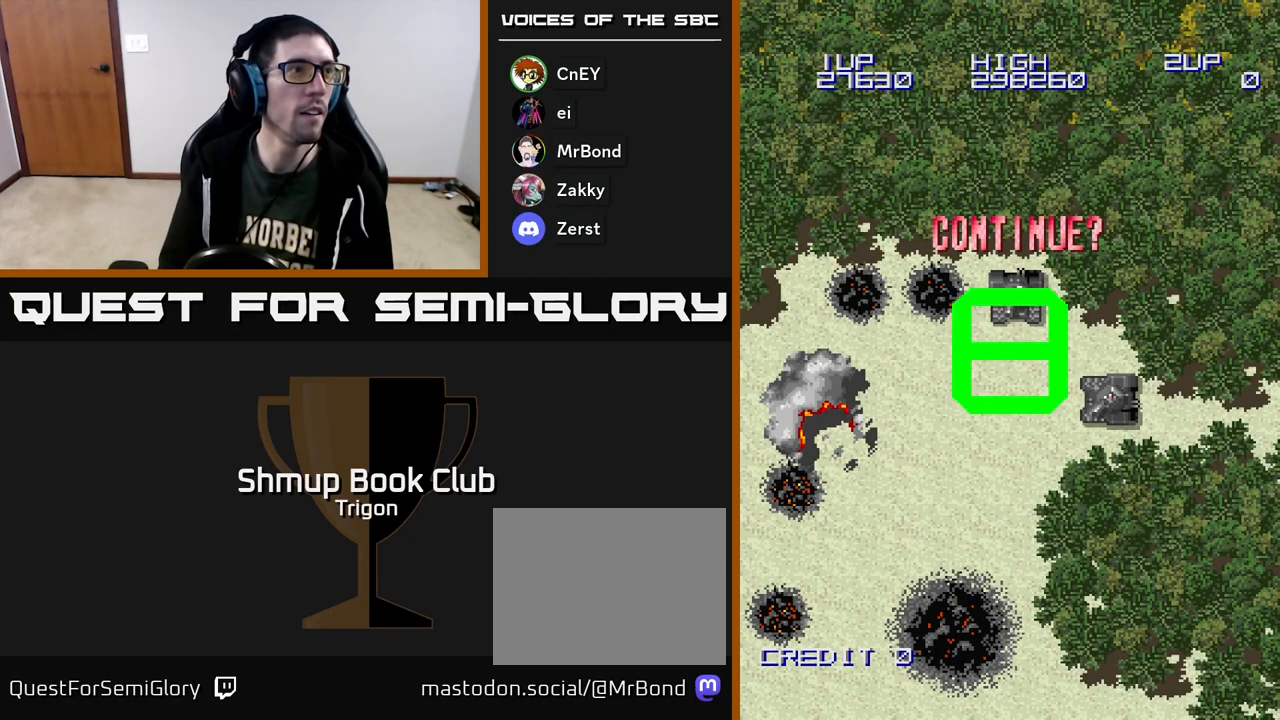
{"buttons": ["A"], "right_stick": "center", "events": [[67, "A", "down"], [133, "A", "up"], [217, "A", "down"], [267, "A", "up"], [350, "A", "down"], [417, "A", "up"], [500, "A", "down"]]}
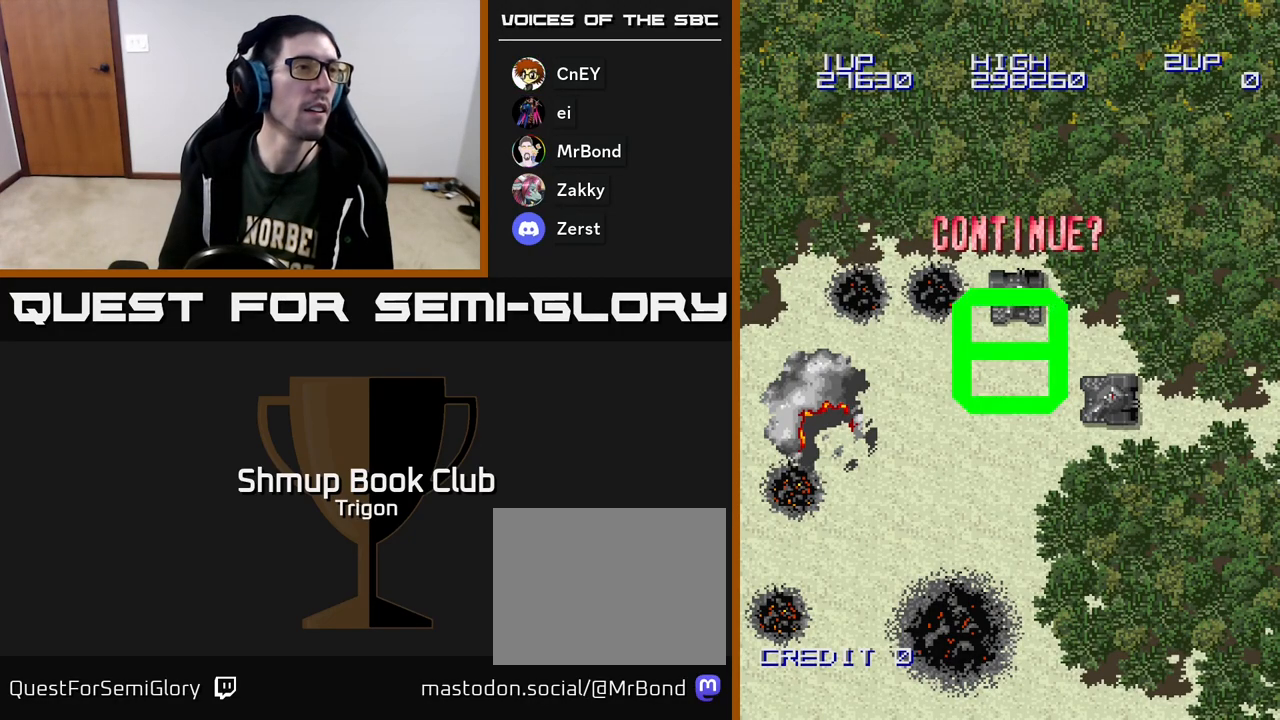
{"buttons": ["A"], "right_stick": "center", "events": [[67, "A", "up"], [150, "A", "down"], [217, "A", "up"], [300, "A", "down"], [367, "A", "up"], [450, "A", "down"]]}
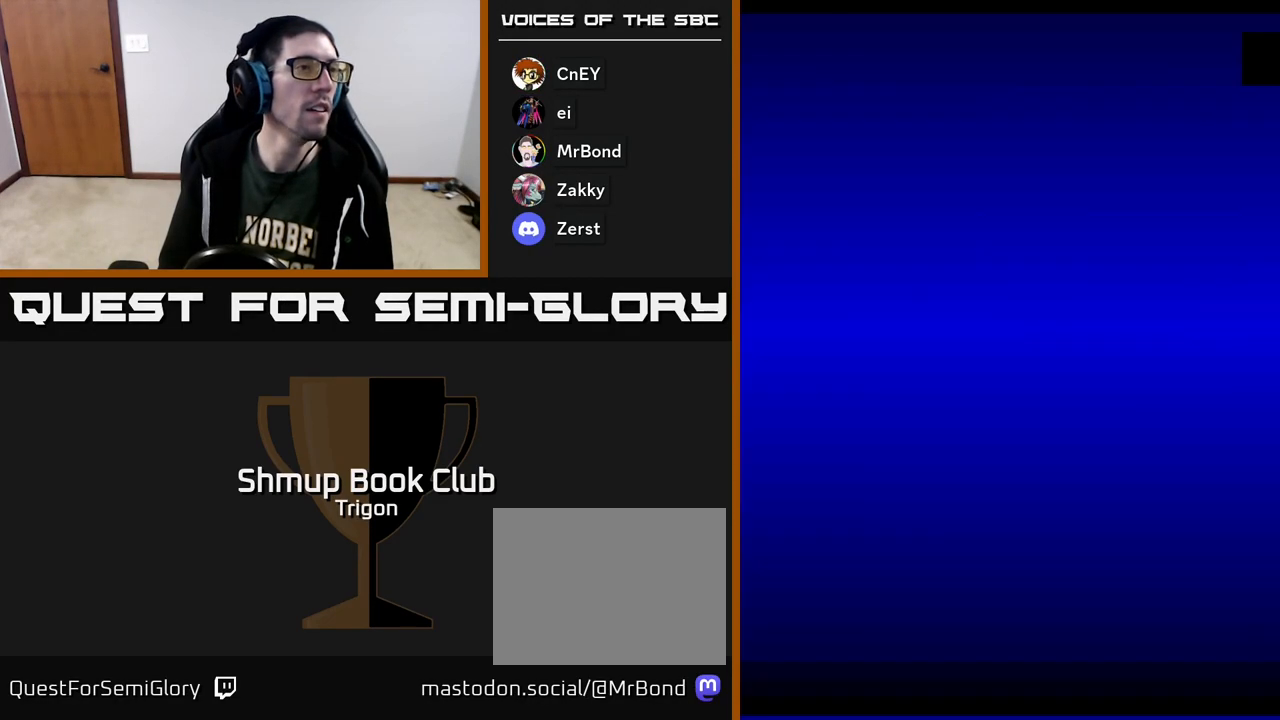
{"buttons": ["A"], "right_stick": "center", "events": [[17, "A", "up"], [100, "A", "down"], [183, "A", "up"], [267, "A", "down"], [367, "A", "up"], [467, "A", "down"]]}
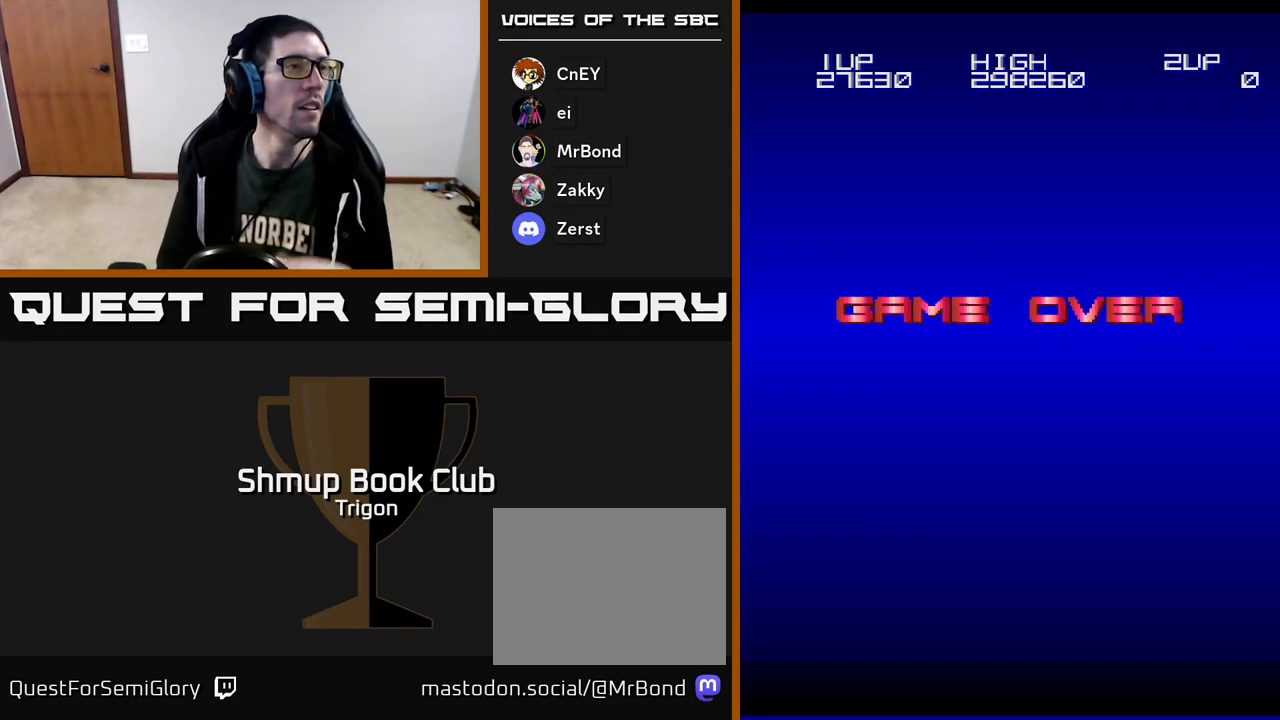
{"buttons": [], "right_stick": "center", "events": [[83, "A", "up"]]}